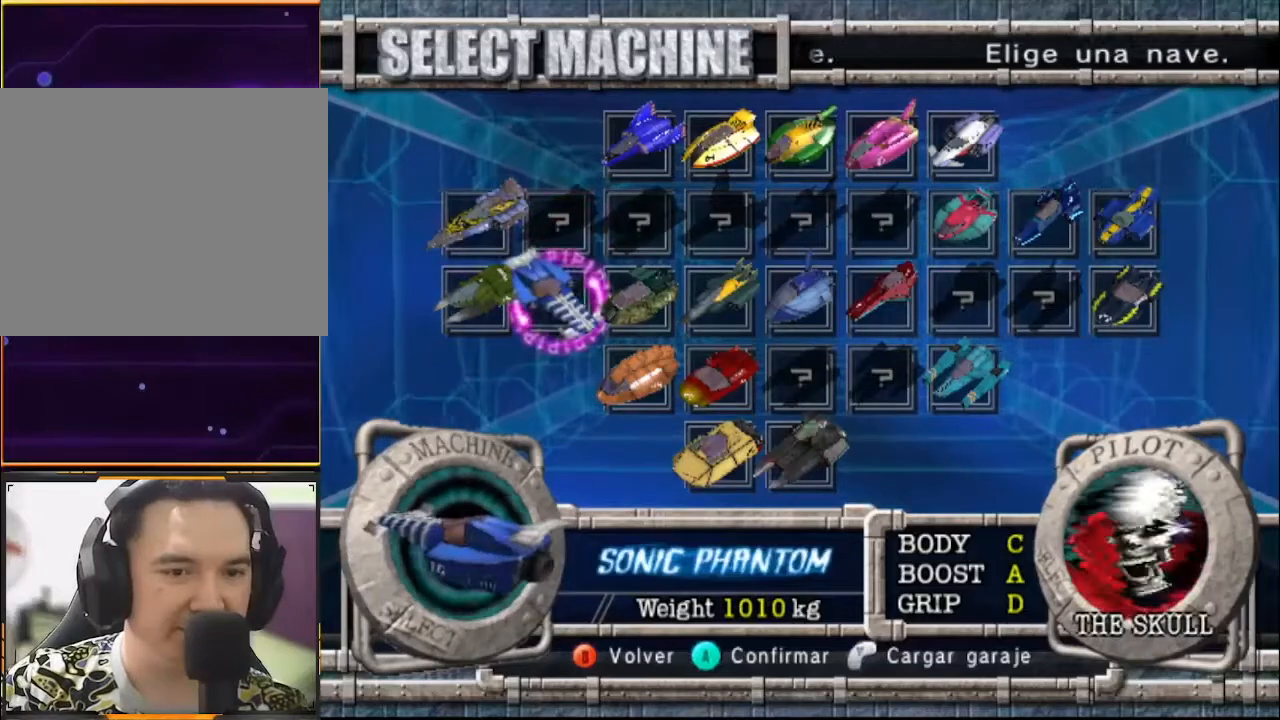
Gameplay with a controller (Xbox layout); each line is a JSON object with the inputs held at the frame after it. "events" lists button and stick changes between this image and that frame as [ms after this image, input, new state], when the widget could be followed in between. Not read: L1 L3 R1 R3 right_stick.
{"buttons": [], "left_stick": "center", "events": [[33, "left_stick", "right"], [233, "left_stick", "center"]]}
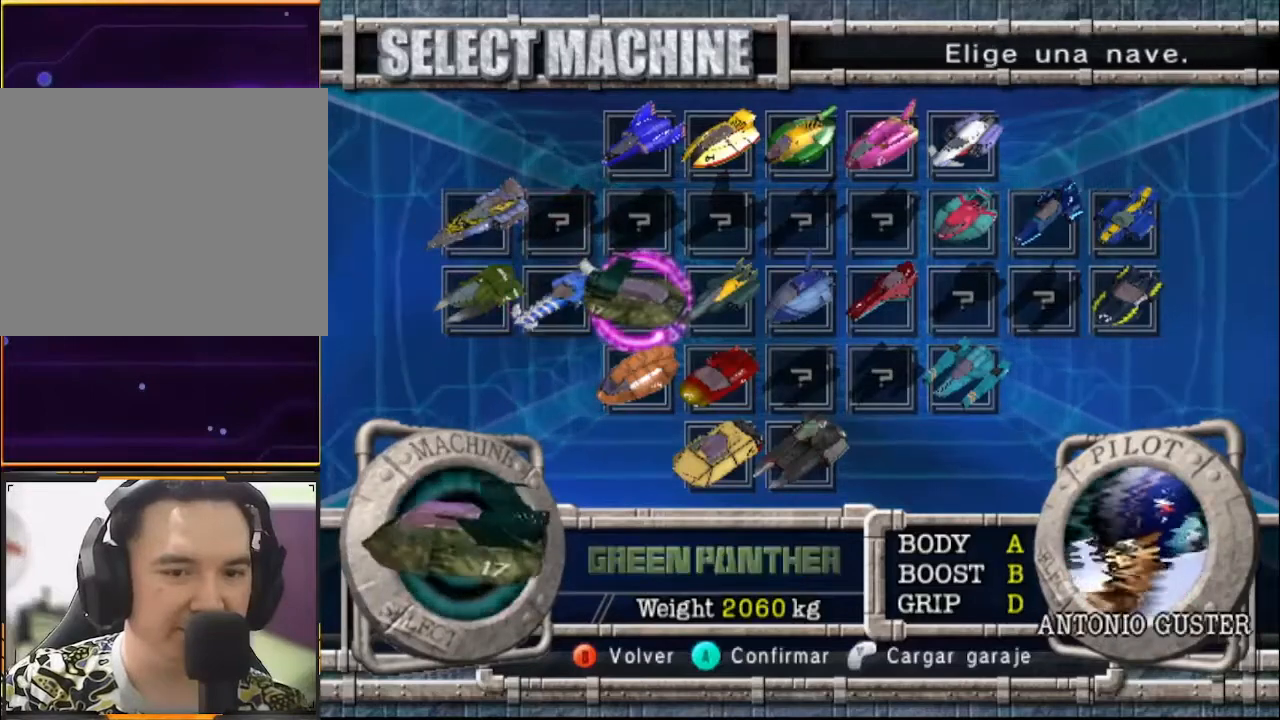
{"buttons": [], "left_stick": "right", "events": [[233, "left_stick", "right"]]}
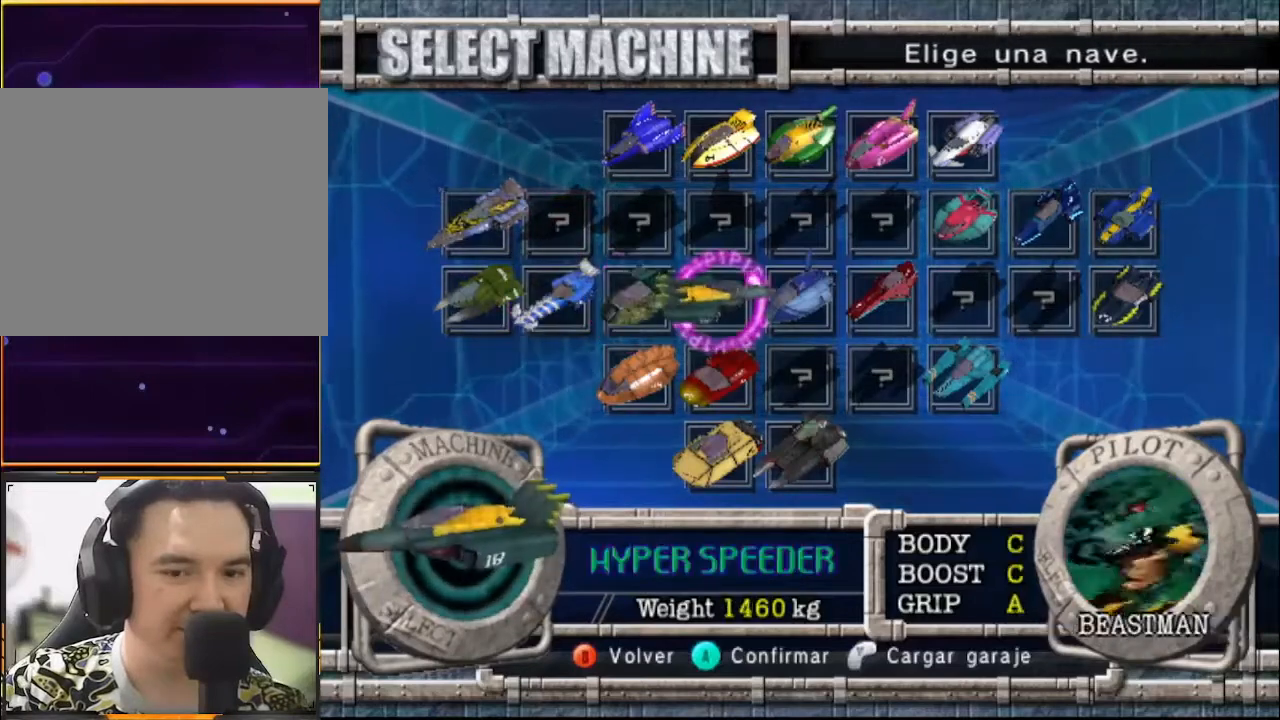
{"buttons": [], "left_stick": "center", "events": [[400, "left_stick", "center"]]}
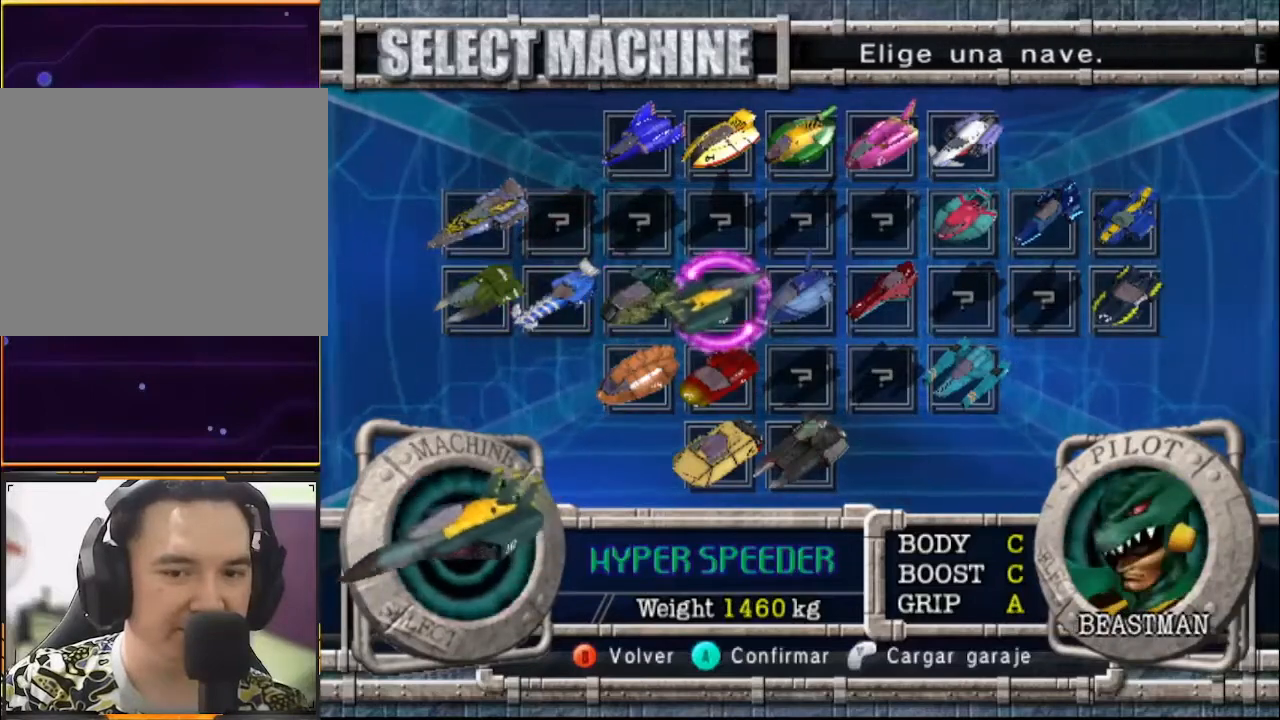
{"buttons": [], "left_stick": "right", "events": [[100, "left_stick", "right"]]}
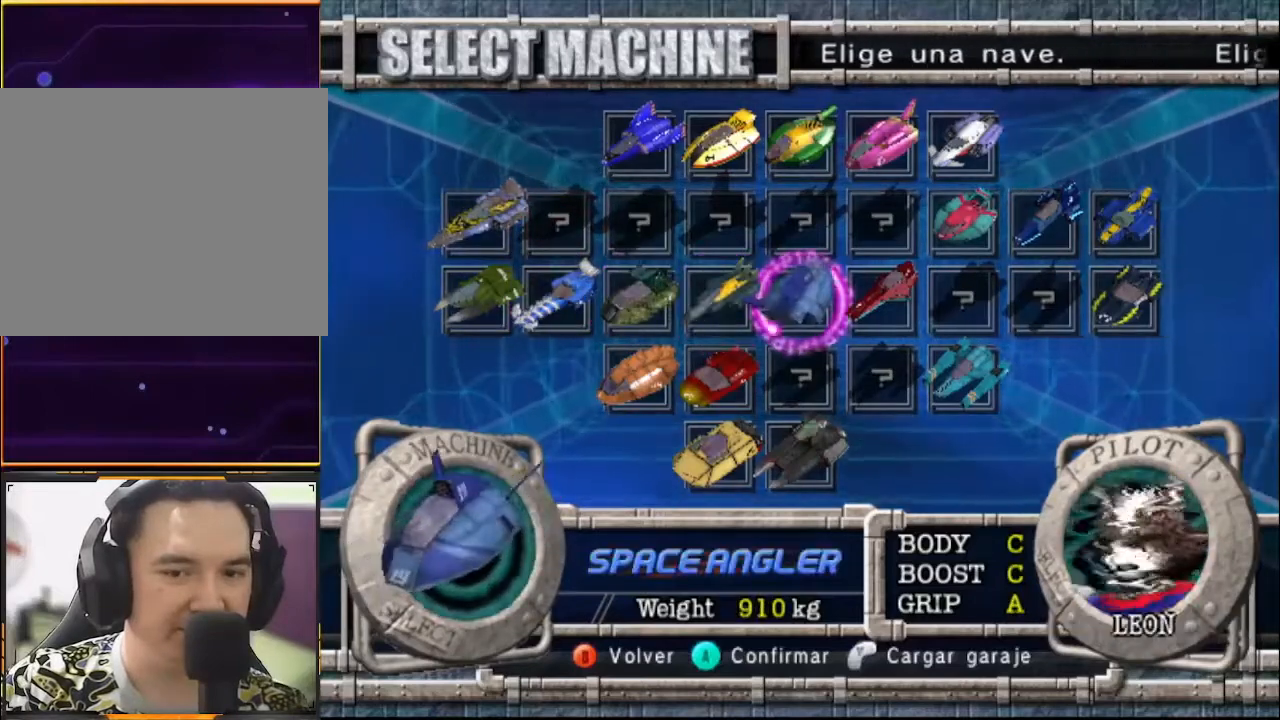
{"buttons": [], "left_stick": "right", "events": []}
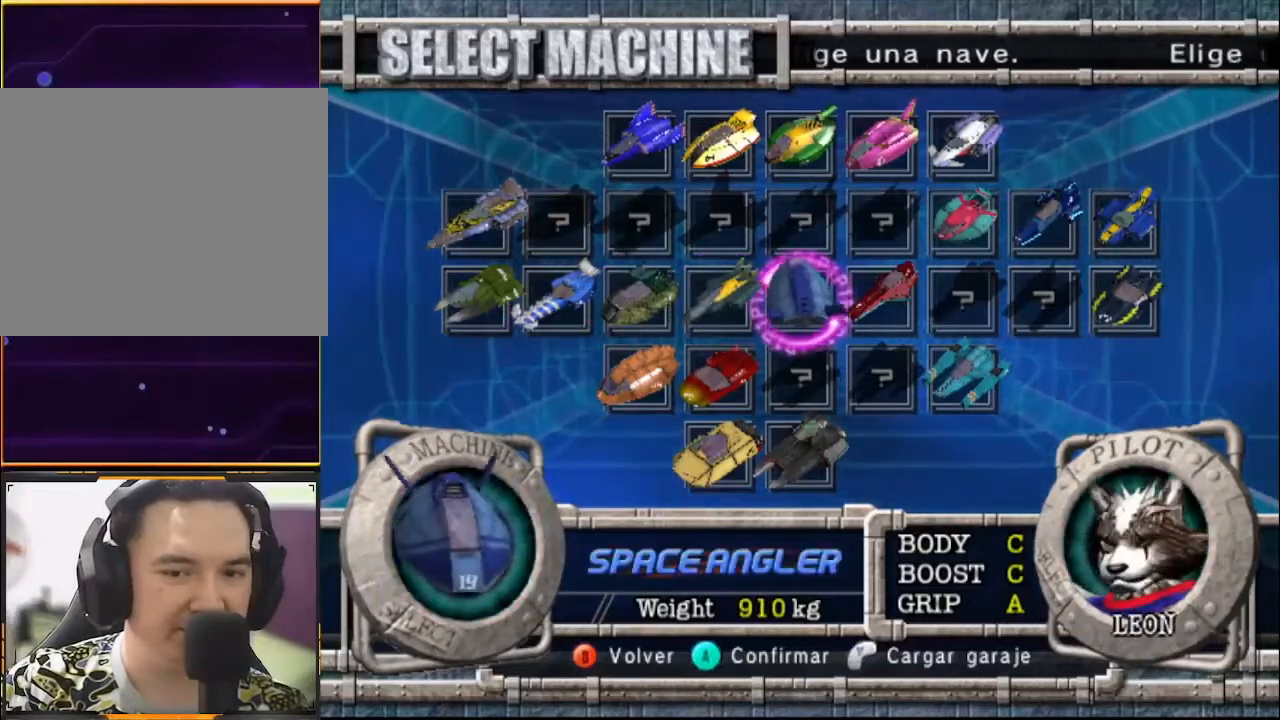
{"buttons": [], "left_stick": "right", "events": []}
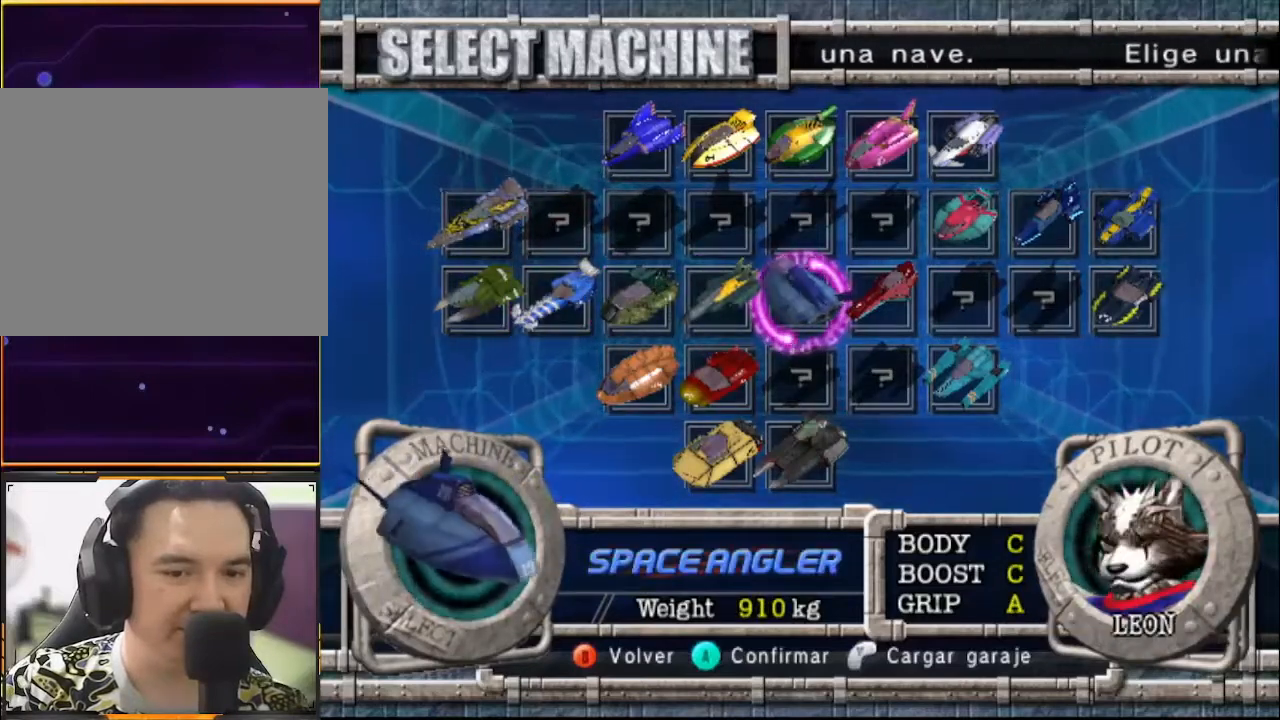
{"buttons": [], "left_stick": "right", "events": []}
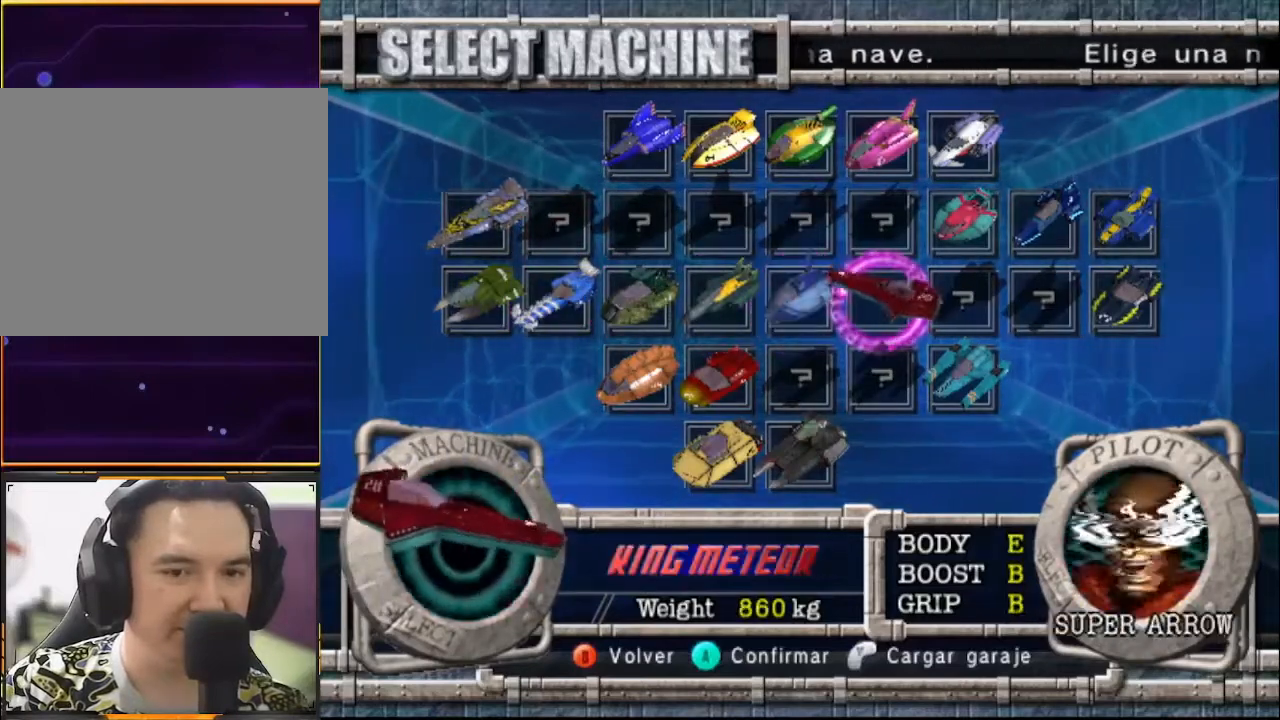
{"buttons": [], "left_stick": "right", "events": []}
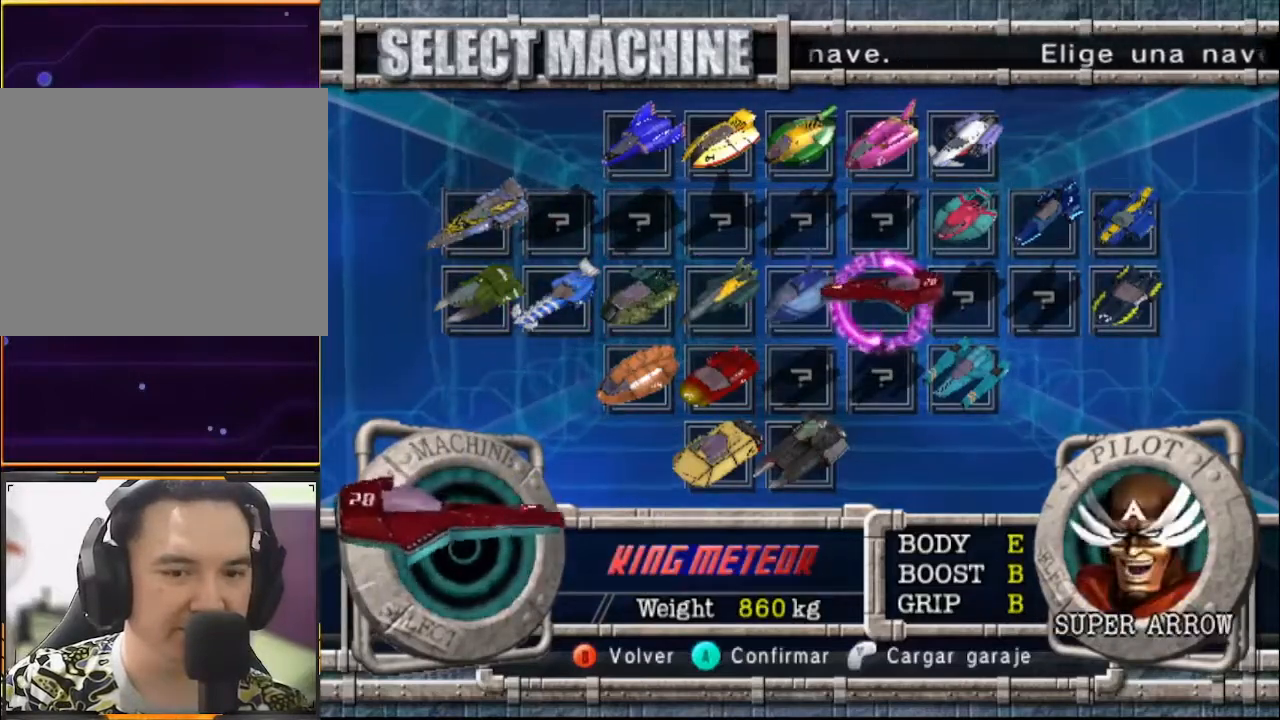
{"buttons": [], "left_stick": "right", "events": []}
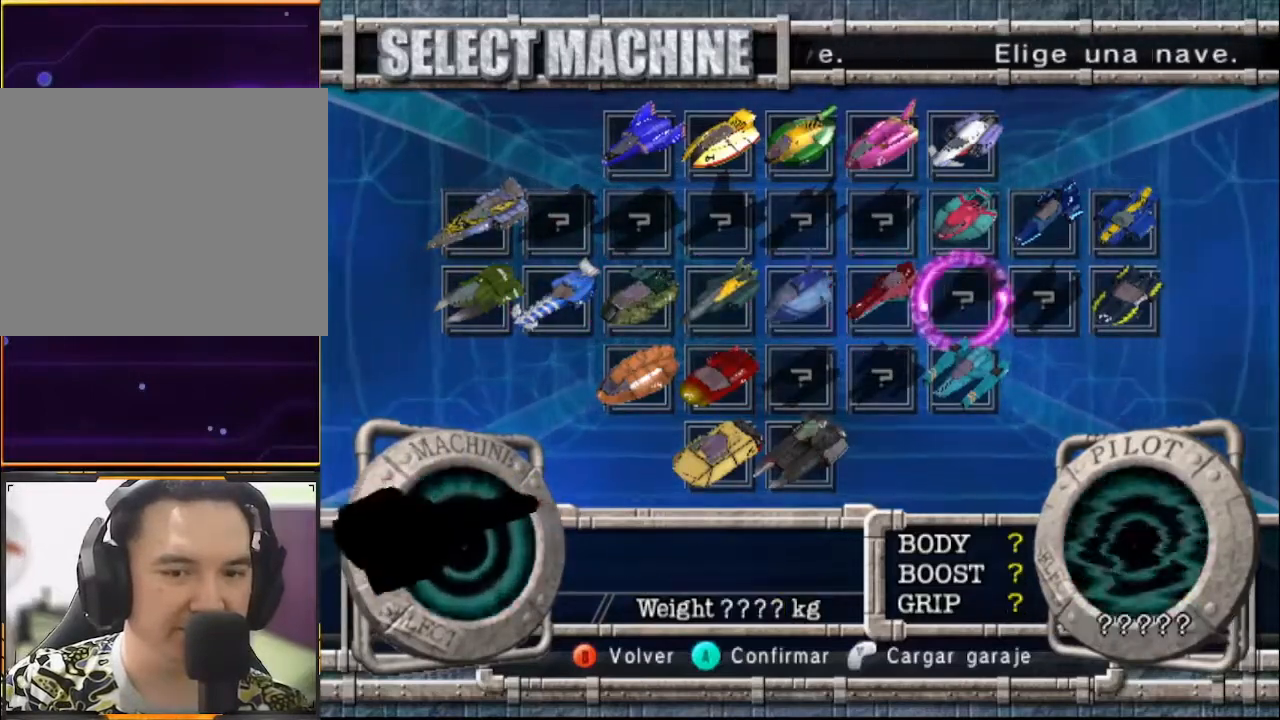
{"buttons": [], "left_stick": "right", "events": []}
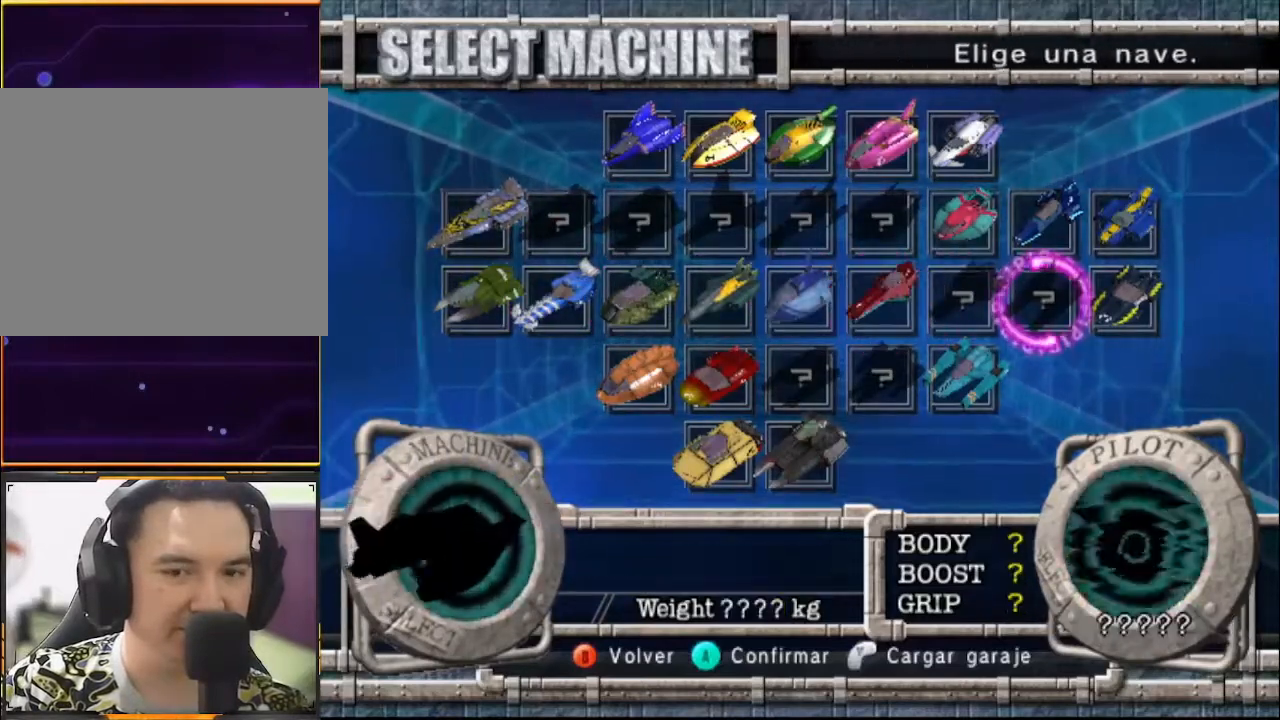
{"buttons": [], "left_stick": "center", "events": [[167, "left_stick", "center"]]}
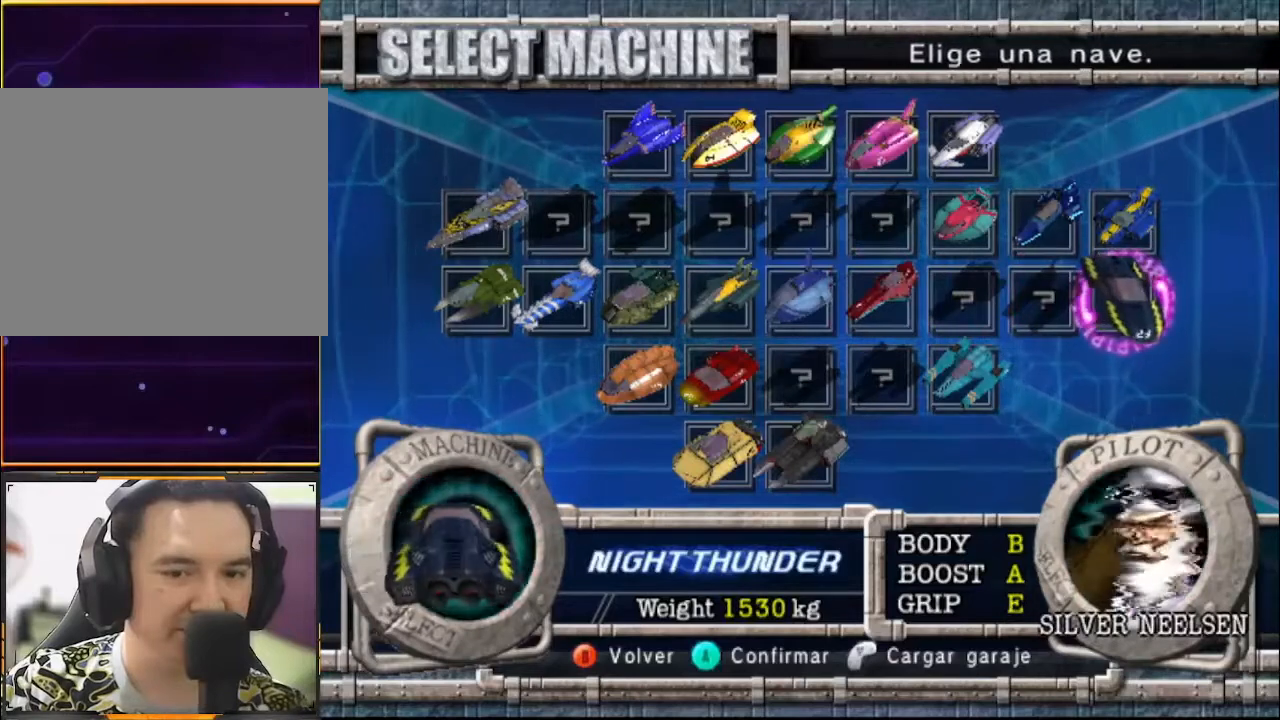
{"buttons": [], "left_stick": "center", "events": []}
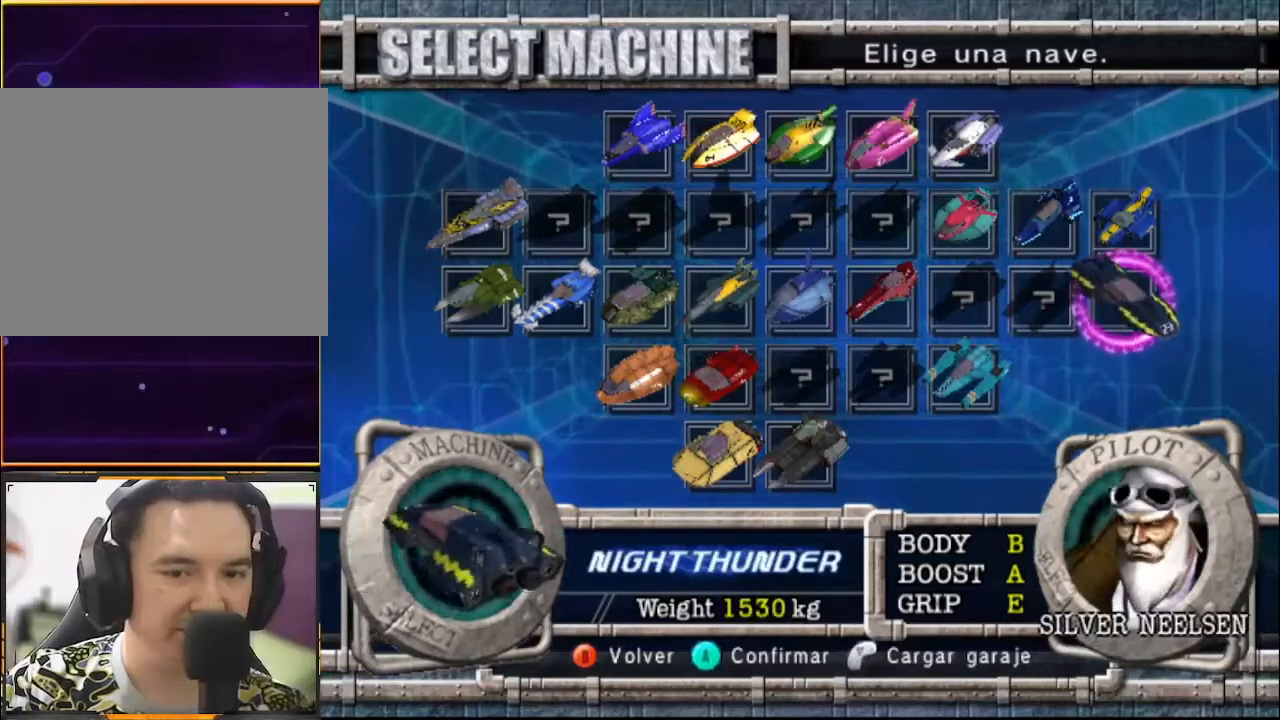
{"buttons": [], "left_stick": "center", "events": []}
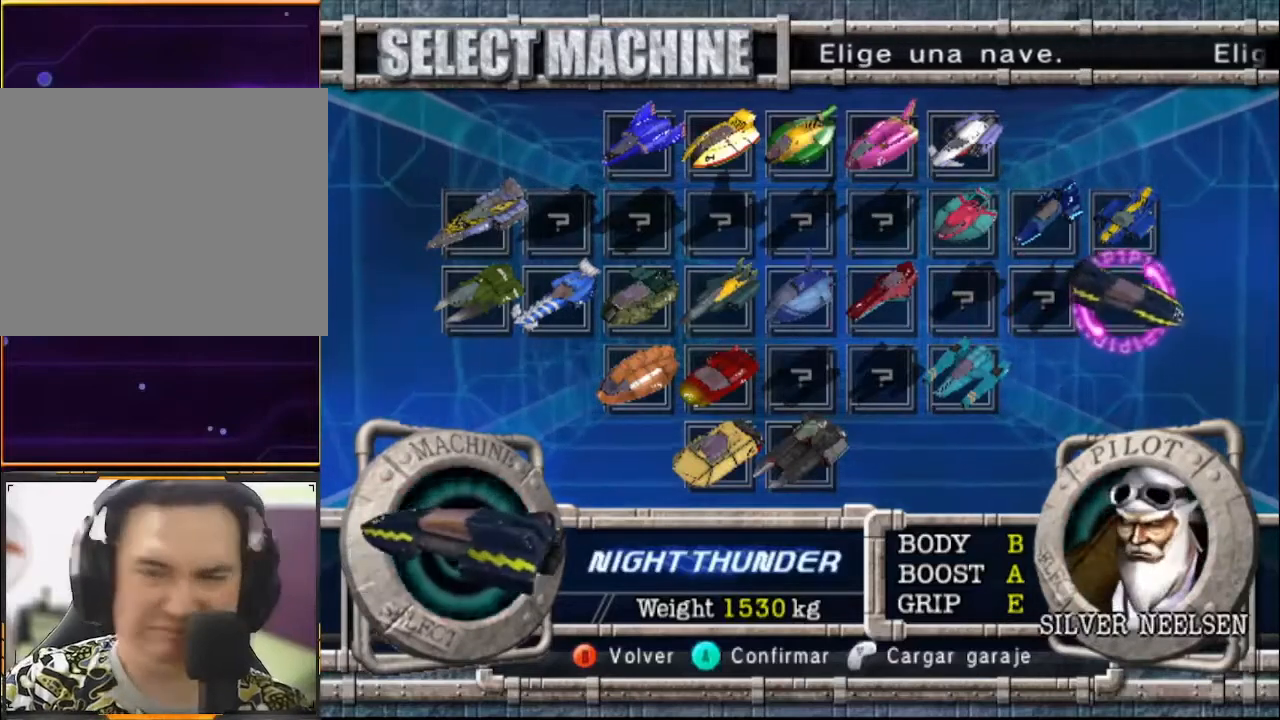
{"buttons": [], "left_stick": "center", "events": []}
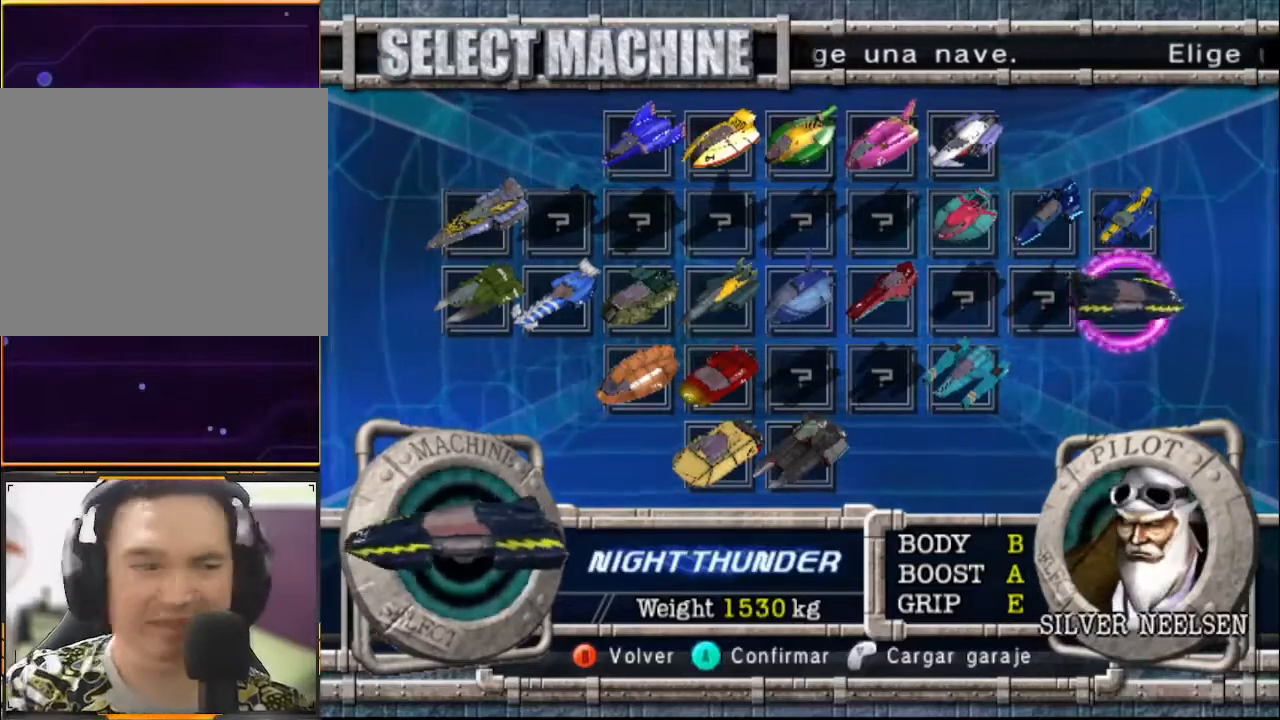
{"buttons": [], "left_stick": "center", "events": []}
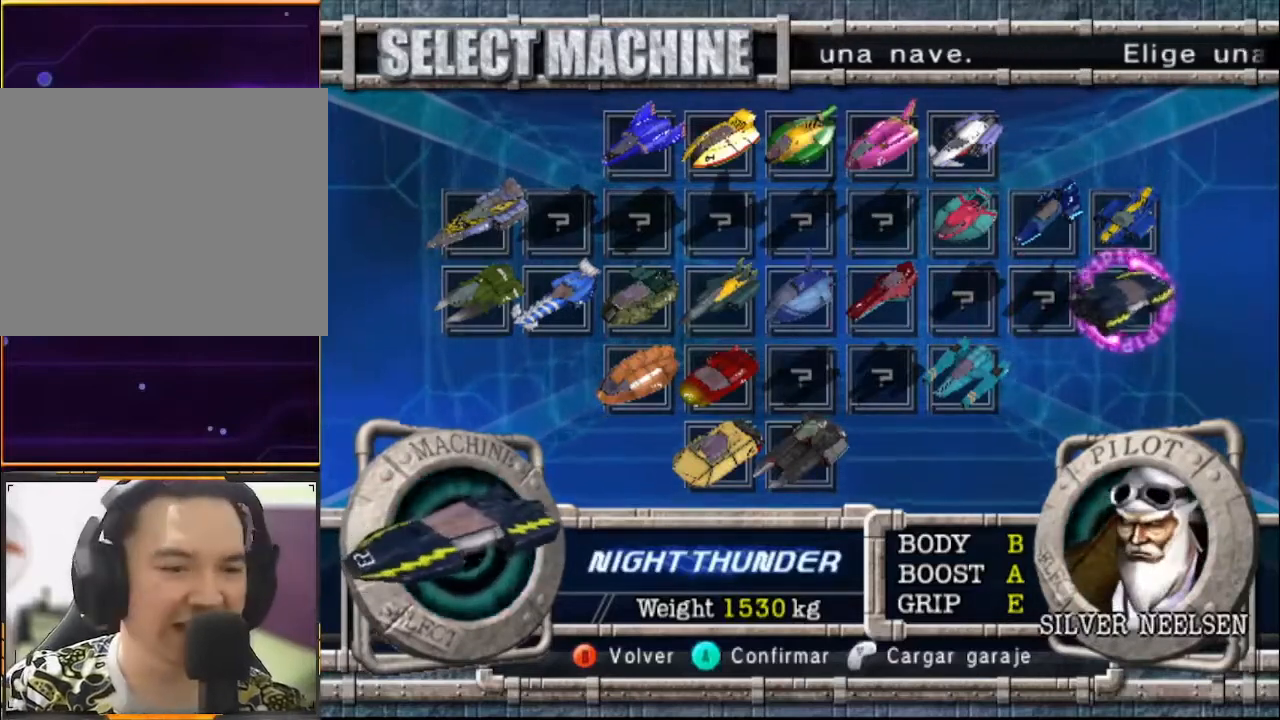
{"buttons": [], "left_stick": "left", "events": [[133, "left_stick", "left"]]}
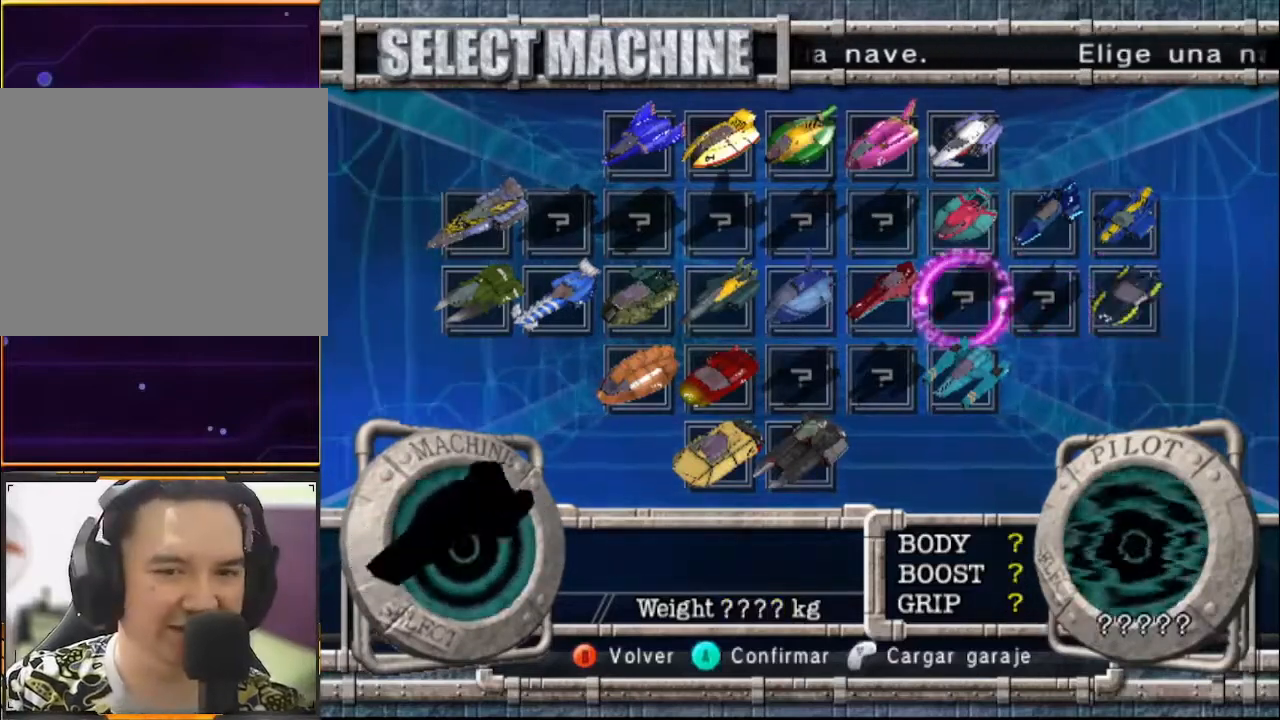
{"buttons": [], "left_stick": "center", "events": [[33, "left_stick", "center"], [100, "left_stick", "down"], [233, "left_stick", "center"]]}
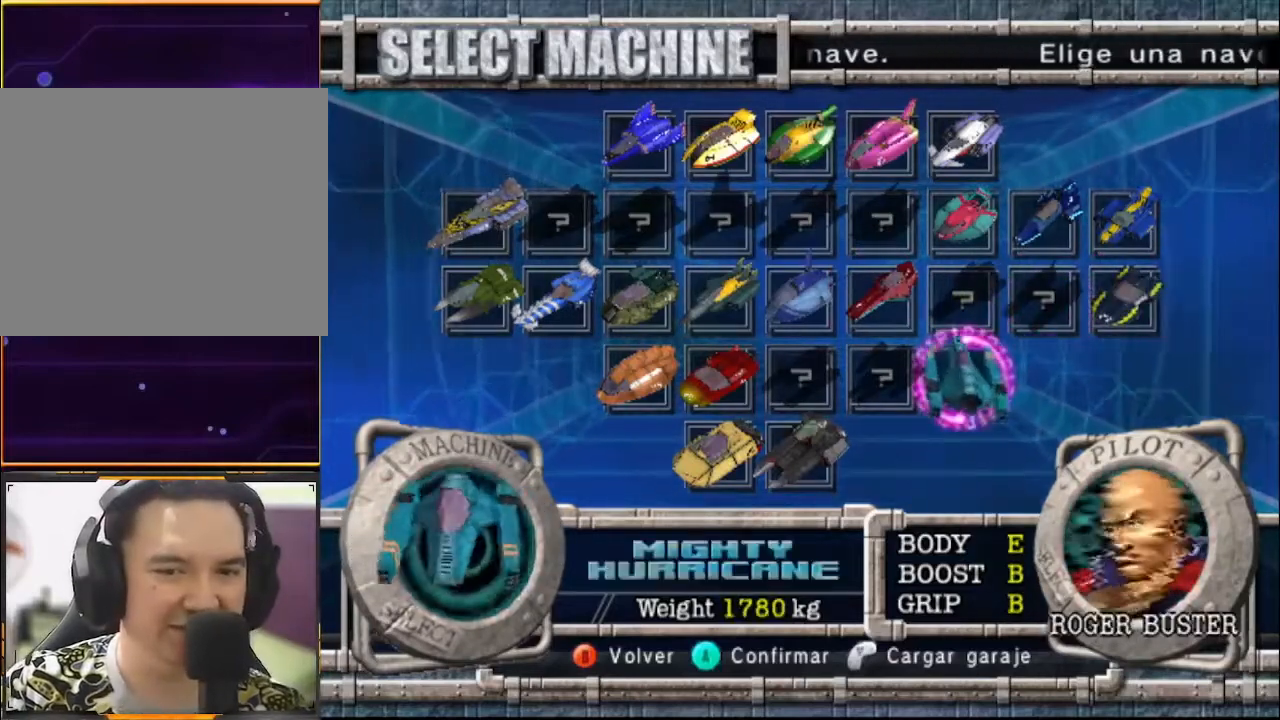
{"buttons": [], "left_stick": "center", "events": []}
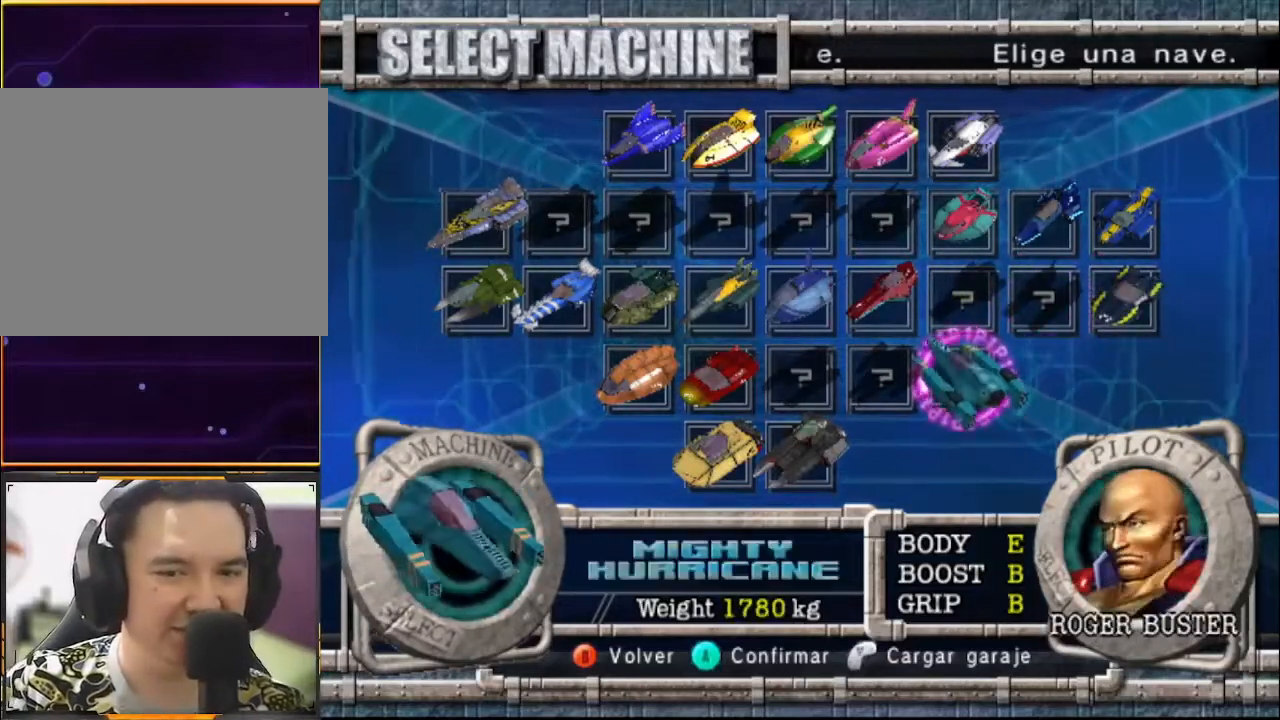
{"buttons": [], "left_stick": "right", "events": [[333, "left_stick", "right"]]}
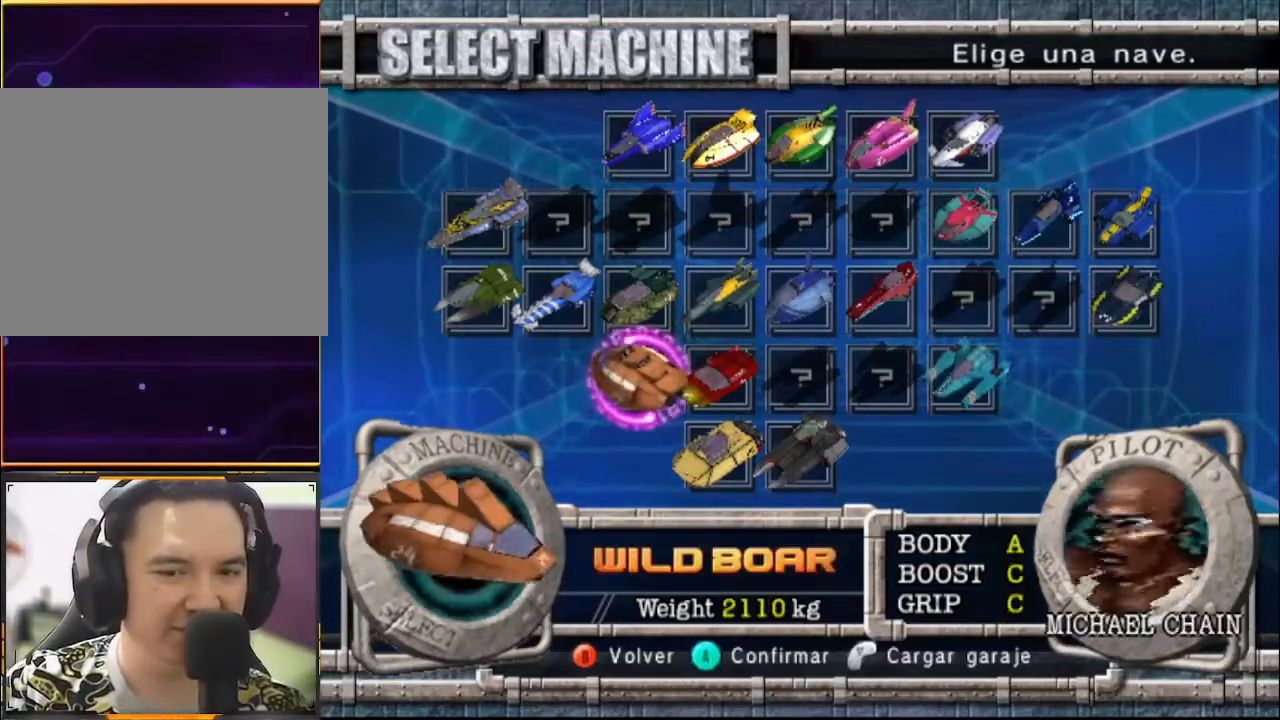
{"buttons": [], "left_stick": "right", "events": []}
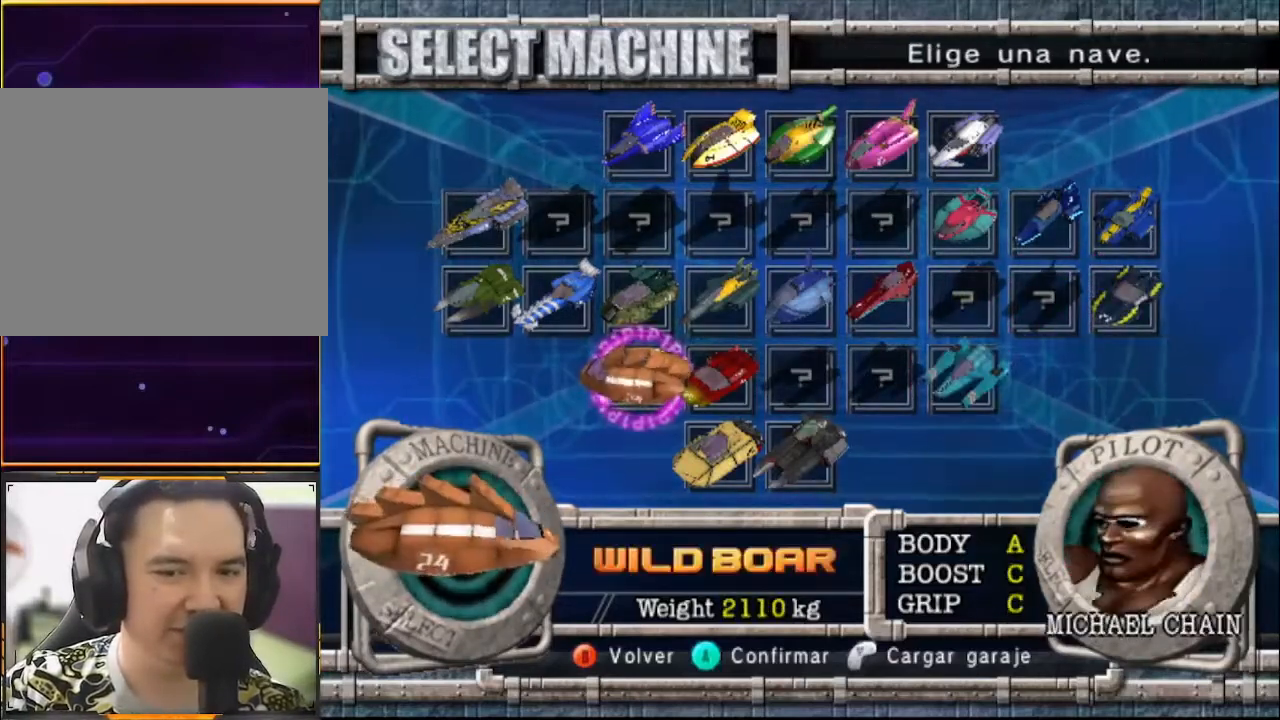
{"buttons": [], "left_stick": "center", "events": [[500, "left_stick", "center"]]}